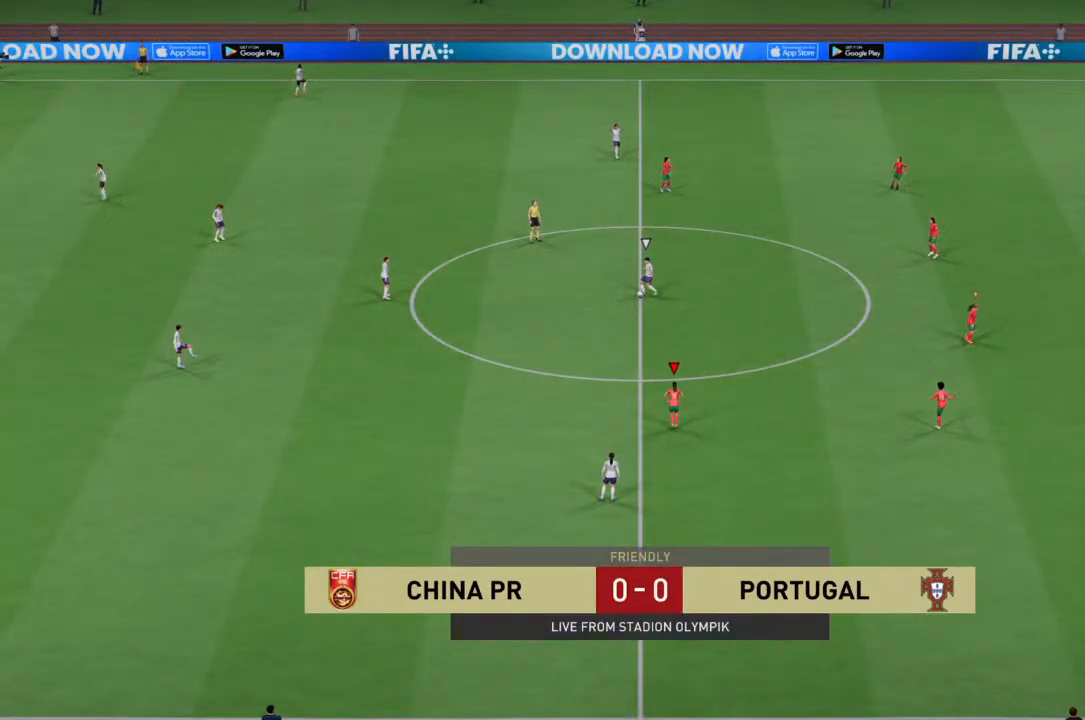
Gameplay with a controller (PlayStation layout); each line is a JSON object with the inputs held at the frame after it. "events" lists button and stick changes between this image and that frame as [ms after this image, input, new state], when the widget could be followed in between. Not read: L3 R3.
{"buttons": ["R2"], "left_stick": "up", "right_stick": "center", "events": []}
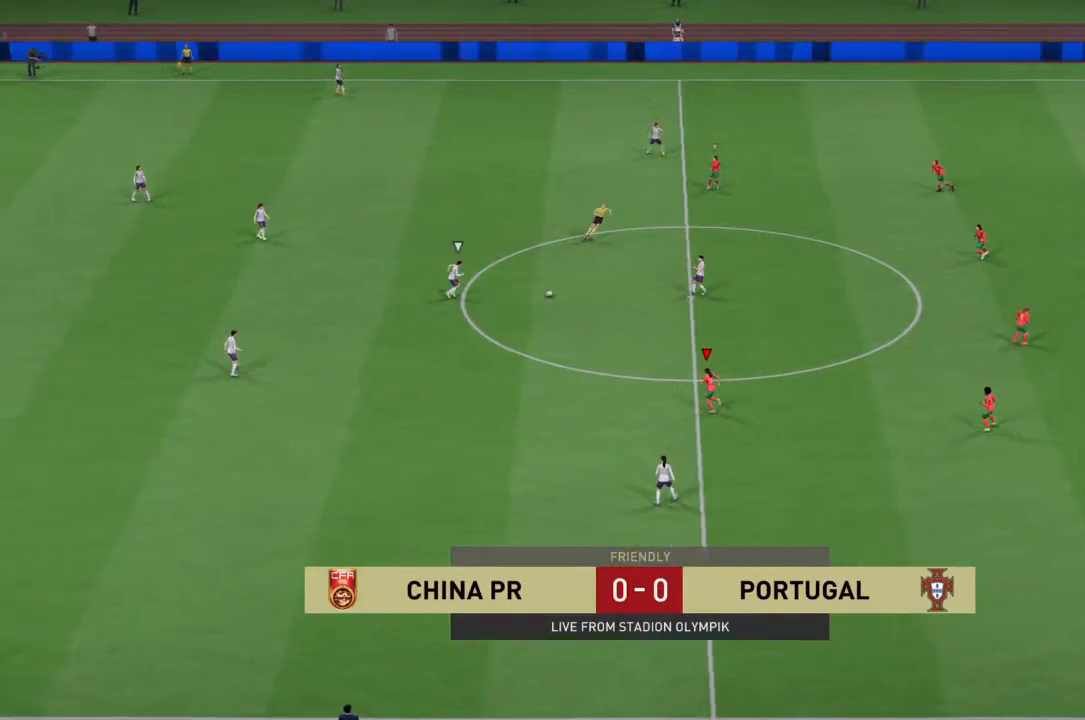
{"buttons": ["R2"], "left_stick": "up", "right_stick": "center", "events": []}
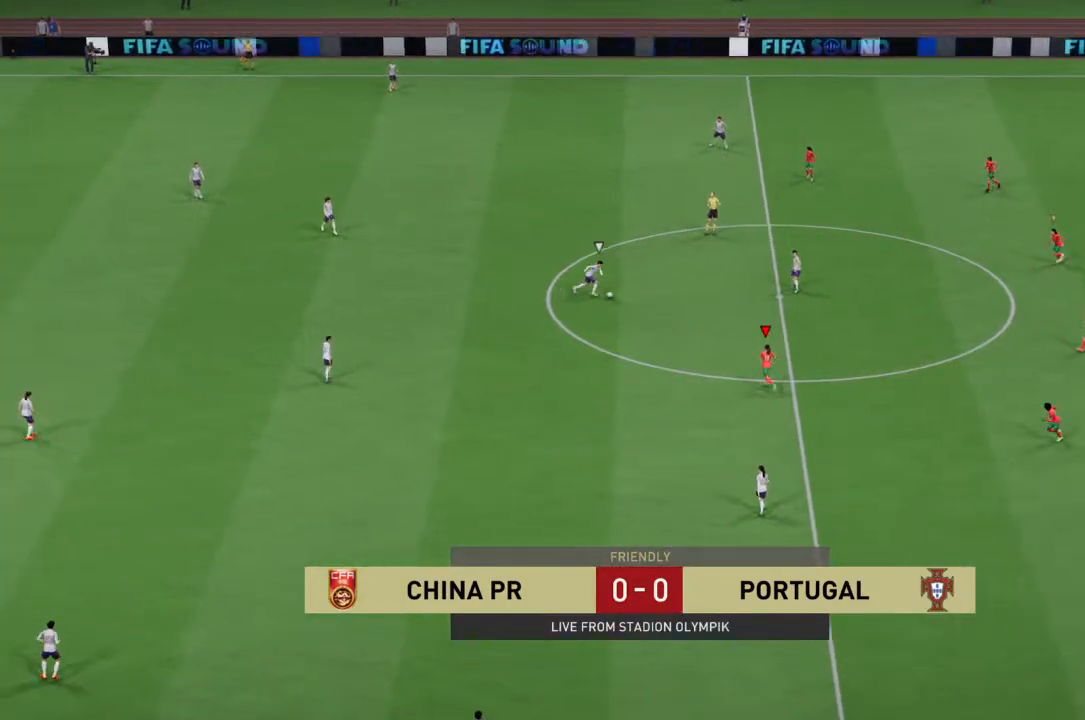
{"buttons": ["R2"], "left_stick": "up", "right_stick": "center", "events": []}
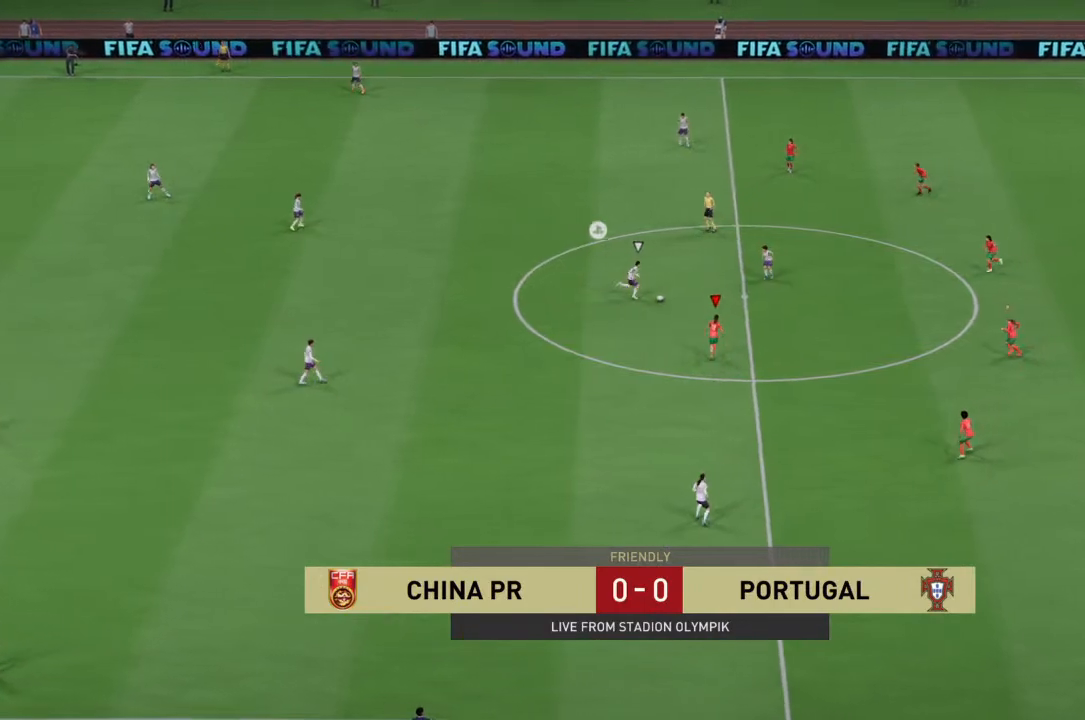
{"buttons": ["SQUARE", "R2"], "left_stick": "up", "right_stick": "center", "events": [[233, "SQUARE", "down"]]}
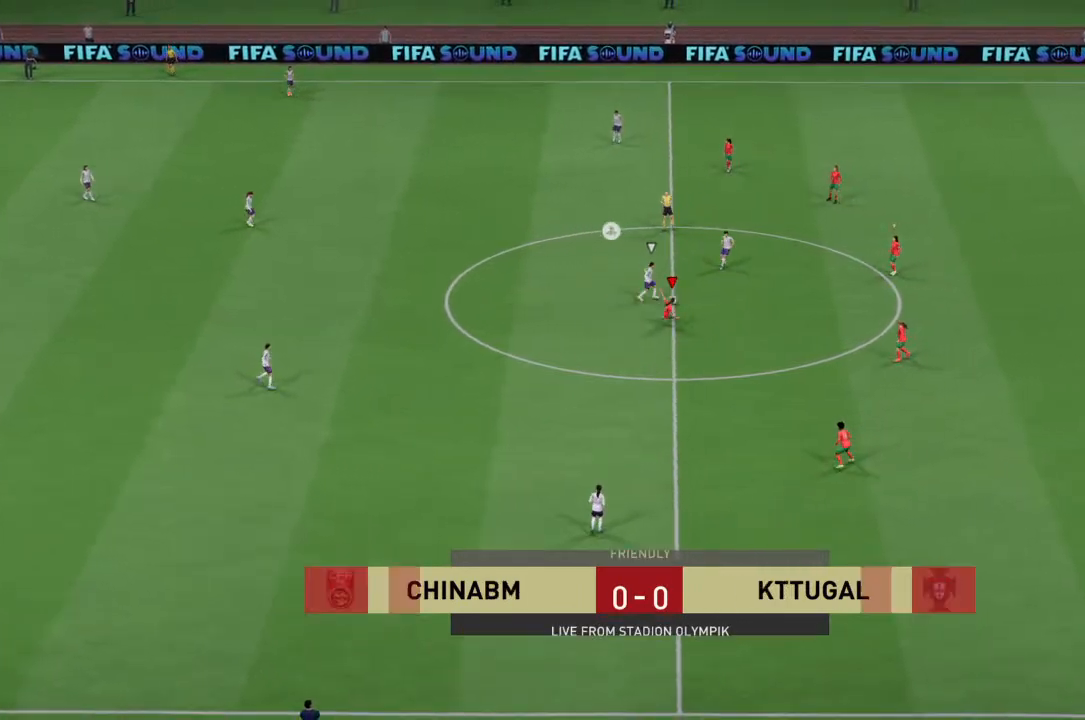
{"buttons": ["R2"], "left_stick": "up", "right_stick": "center", "events": [[400, "SQUARE", "up"]]}
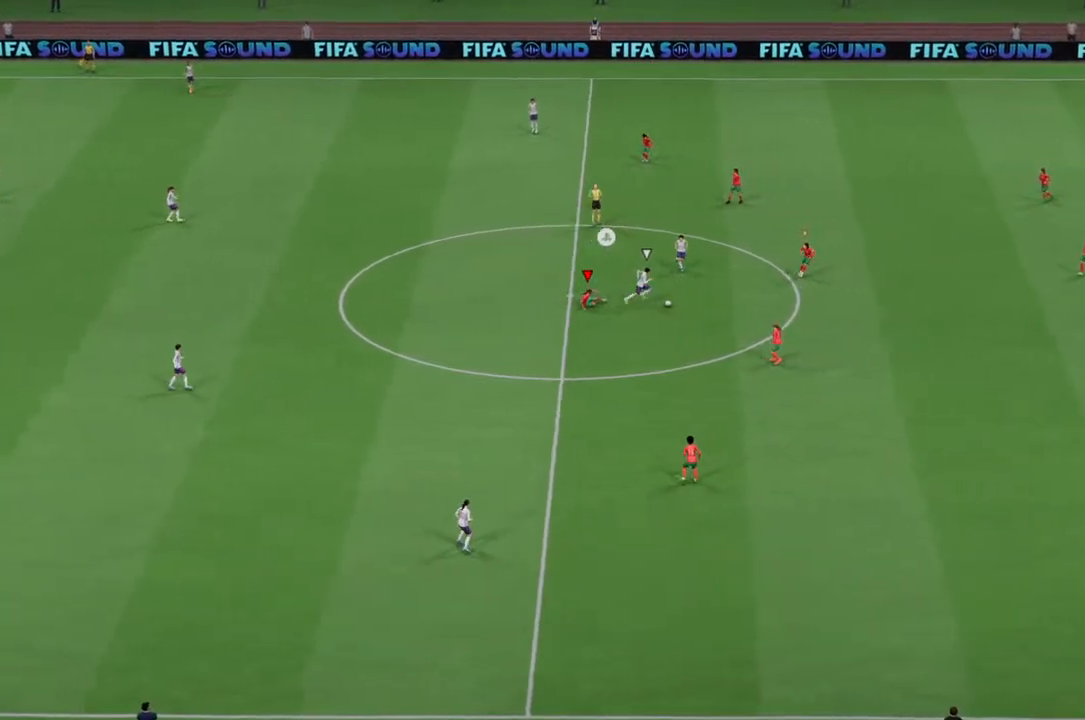
{"buttons": ["R2"], "left_stick": "center", "right_stick": "center", "events": [[167, "L1", "down"], [267, "L1", "up"], [300, "left_stick", "center"]]}
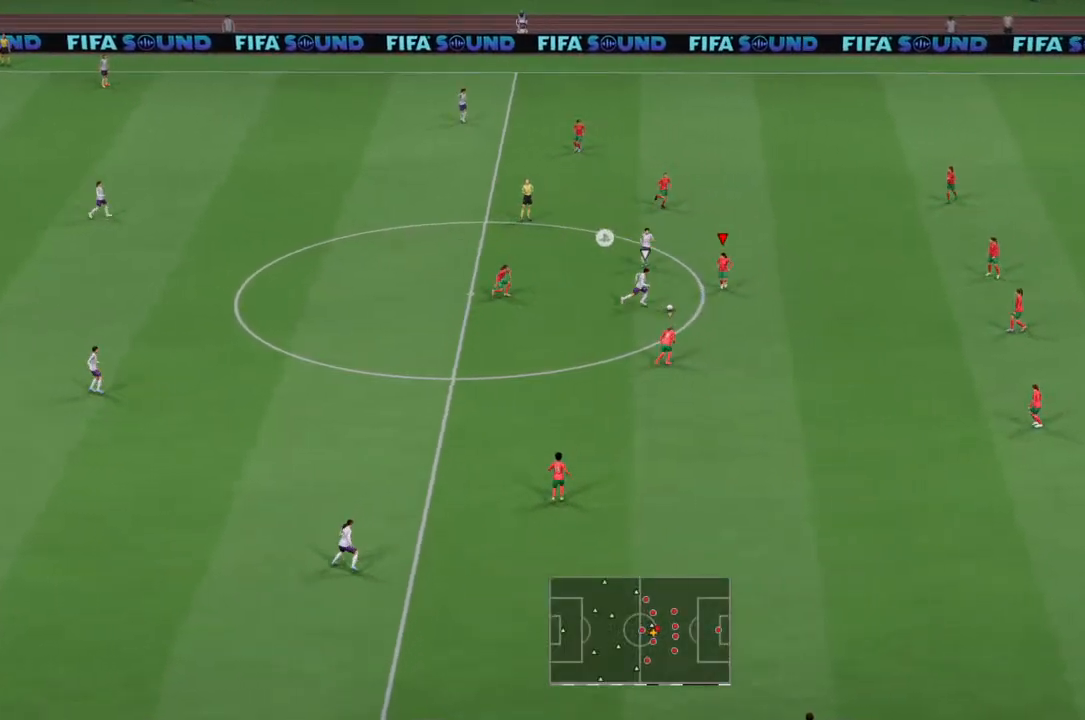
{"buttons": ["R2"], "left_stick": "down", "right_stick": "center", "events": [[33, "left_stick", "down"], [200, "SQUARE", "down"], [400, "SQUARE", "up"]]}
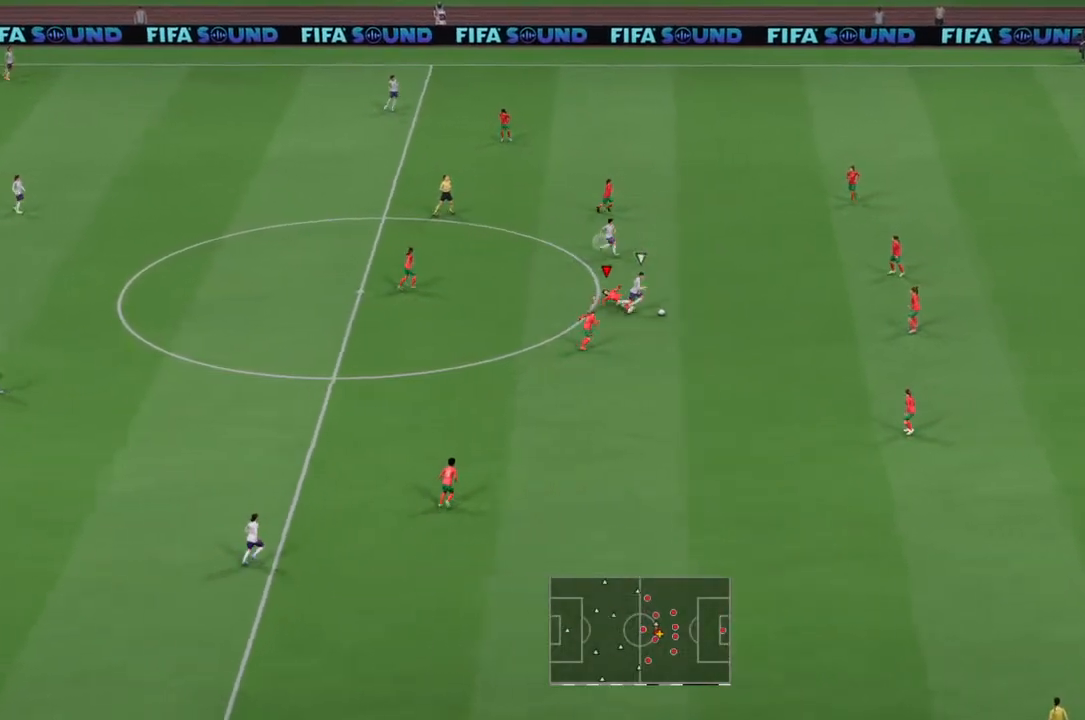
{"buttons": ["R2"], "left_stick": "center", "right_stick": "center", "events": [[333, "left_stick", "center"]]}
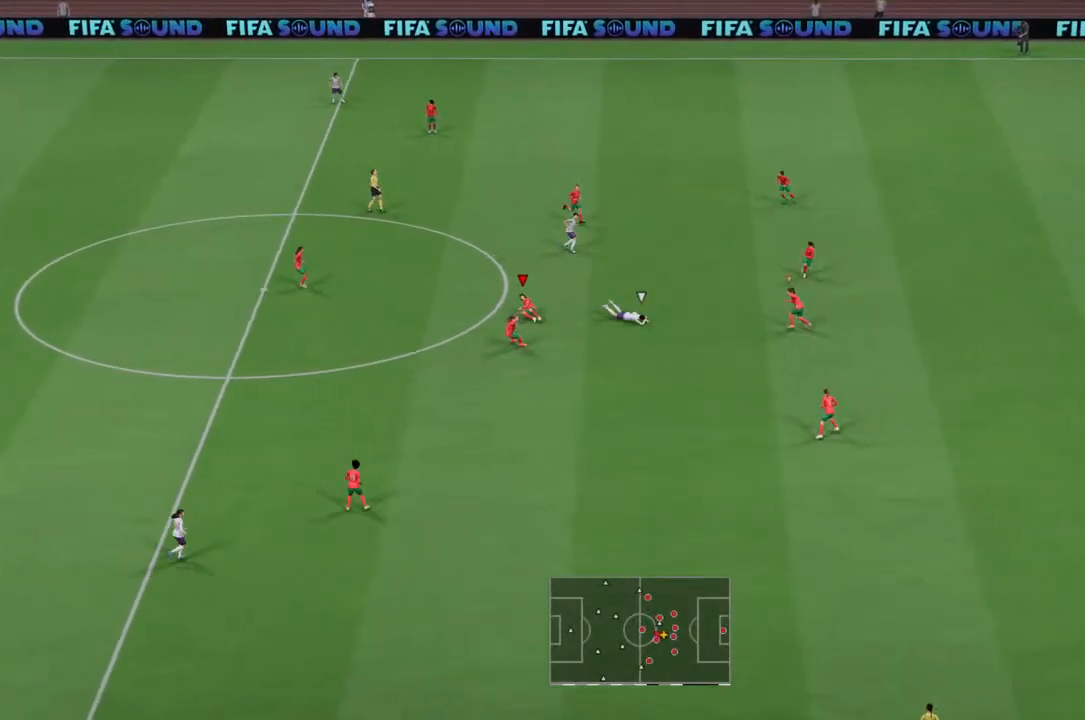
{"buttons": ["R2"], "left_stick": "center", "right_stick": "center", "events": [[100, "L1", "down"], [267, "L1", "up"]]}